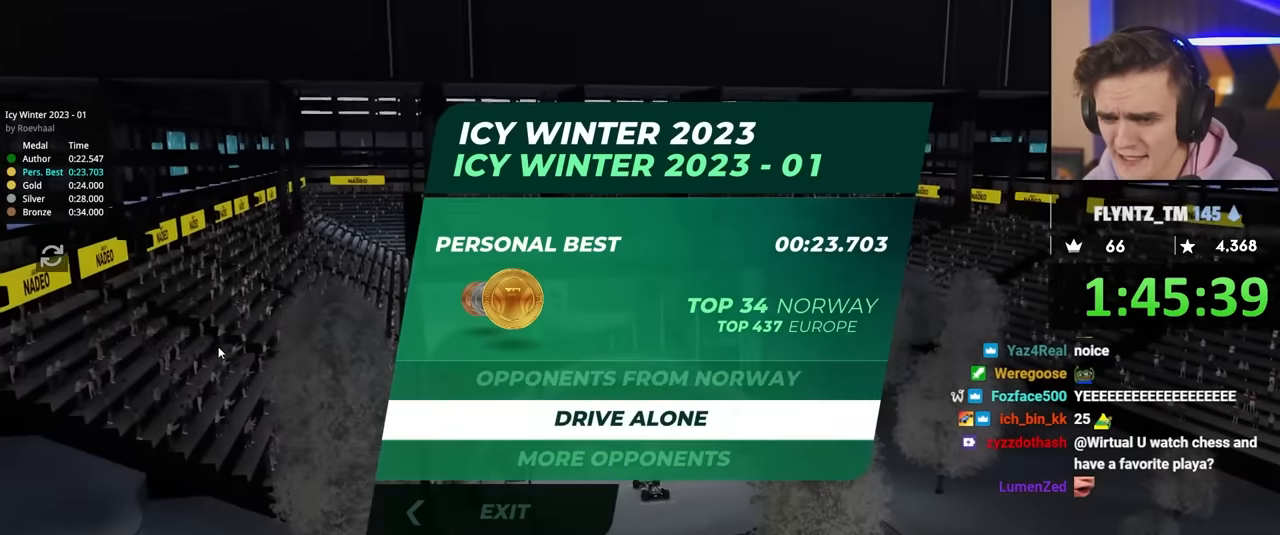
Gameplay with keyboard; each line is a JSON object with the keys held at the frame after it. "events" lists presses ("down") and releases ("up") of "brake", "down", "left", "right" and "up" between this image and that frame as [ms after this image, input, new state], when the widget could be followed in between. No other keys are recorded. Mouse input is not recorded. Key names are as the overlay labels them; some are game actions (e.g. jump) rather than physical keys.
{"keys": ["up"], "events": [[83, "down", "up"], [367, "up", "down"]]}
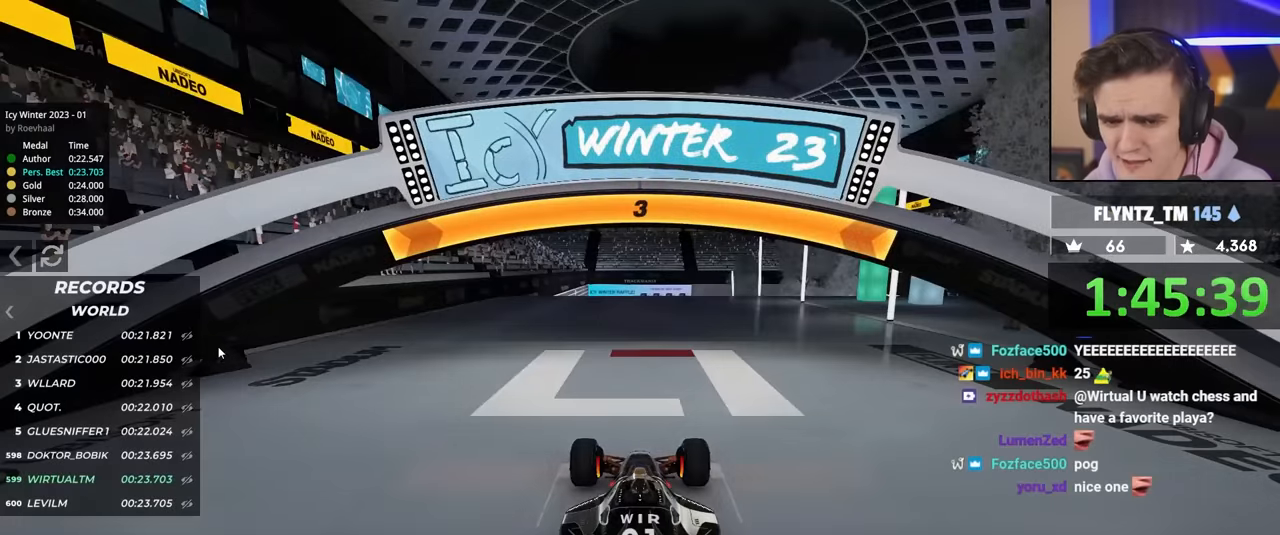
{"keys": ["left", "up"], "events": [[150, "left", "down"]]}
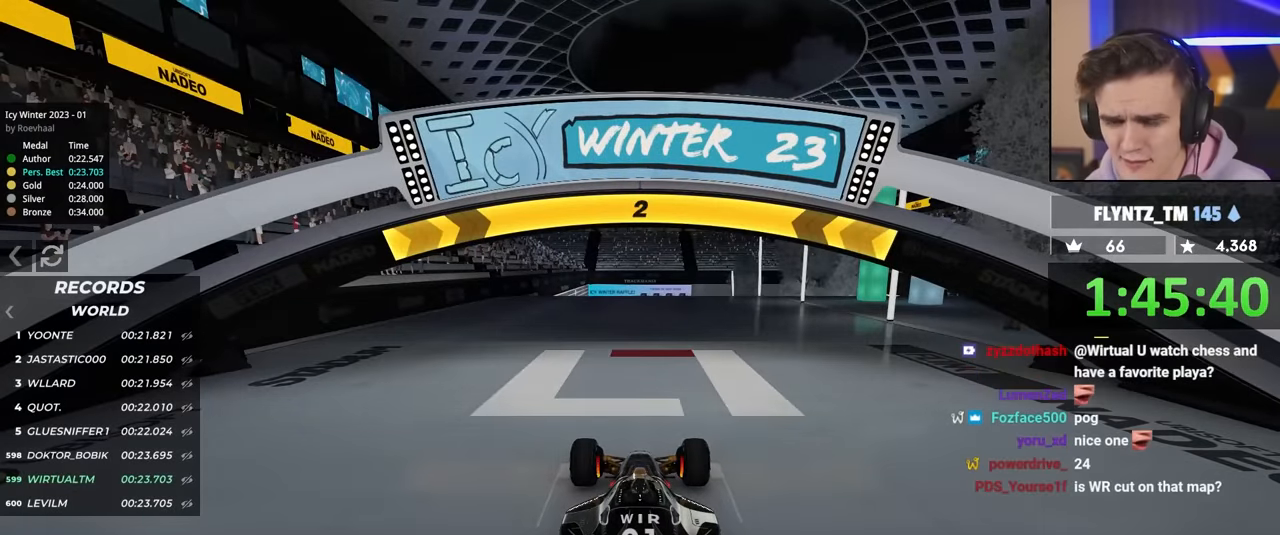
{"keys": ["up"], "events": [[400, "left", "up"]]}
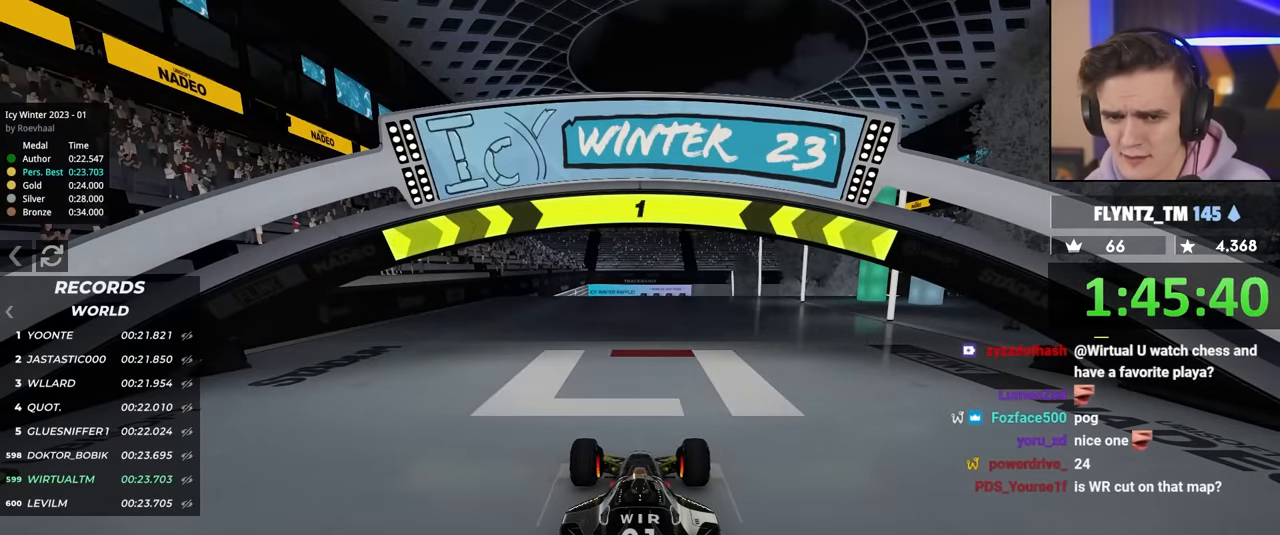
{"keys": ["up"], "events": []}
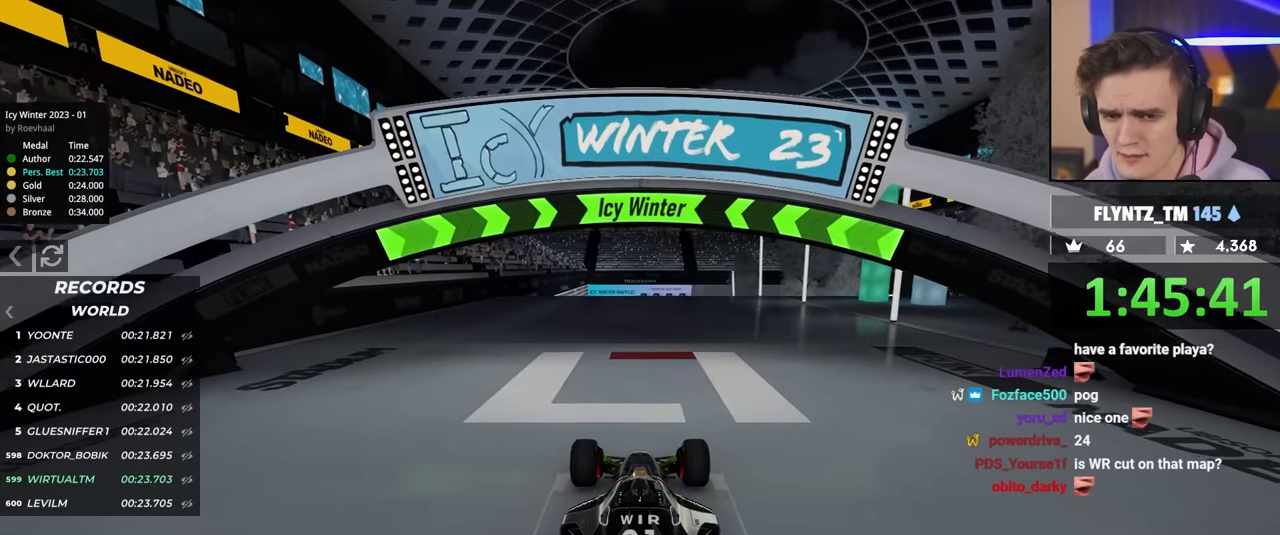
{"keys": ["up"], "events": []}
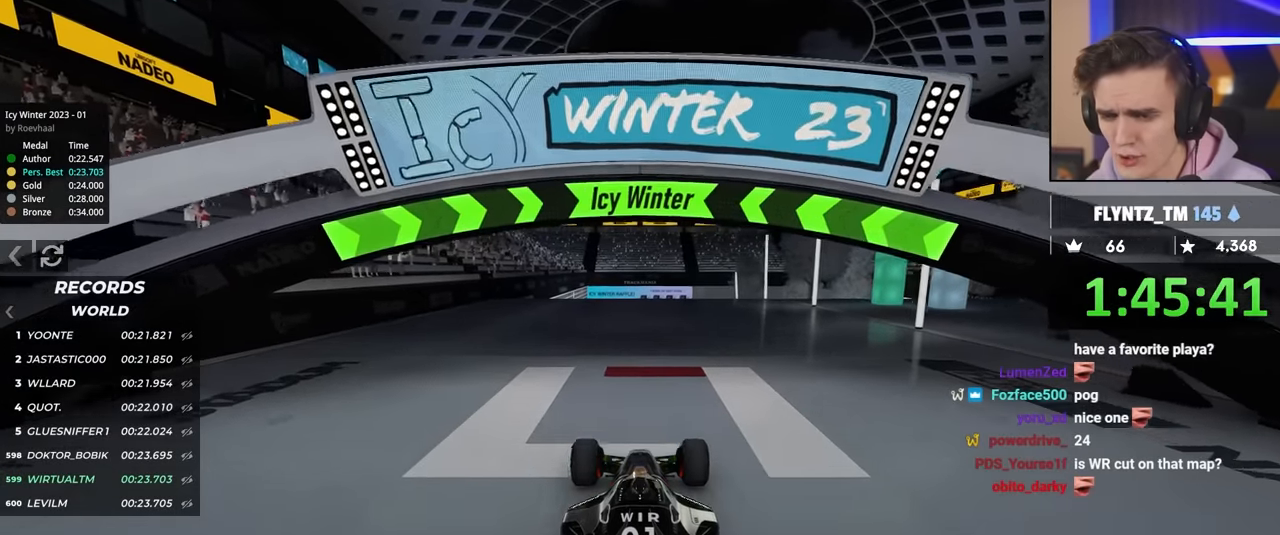
{"keys": ["up"], "events": []}
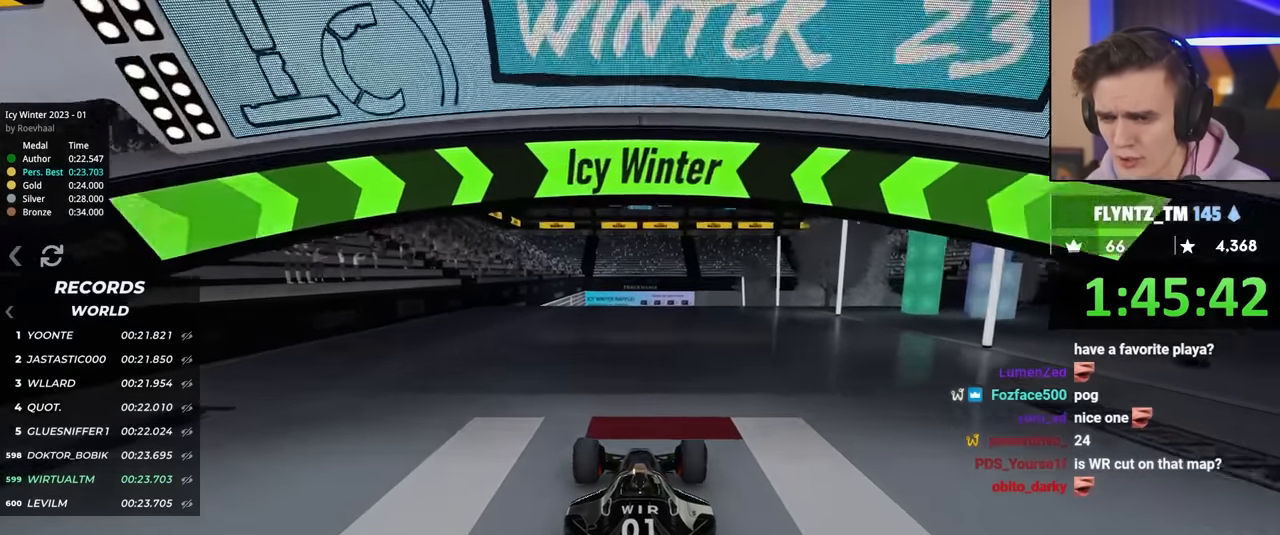
{"keys": ["up"], "events": []}
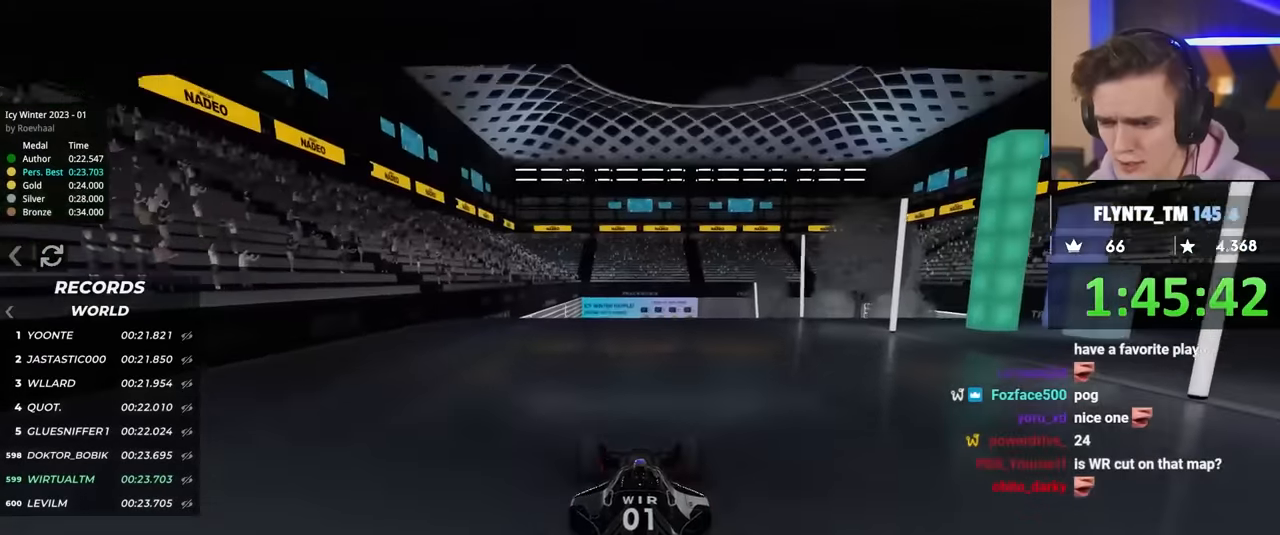
{"keys": ["up"], "events": []}
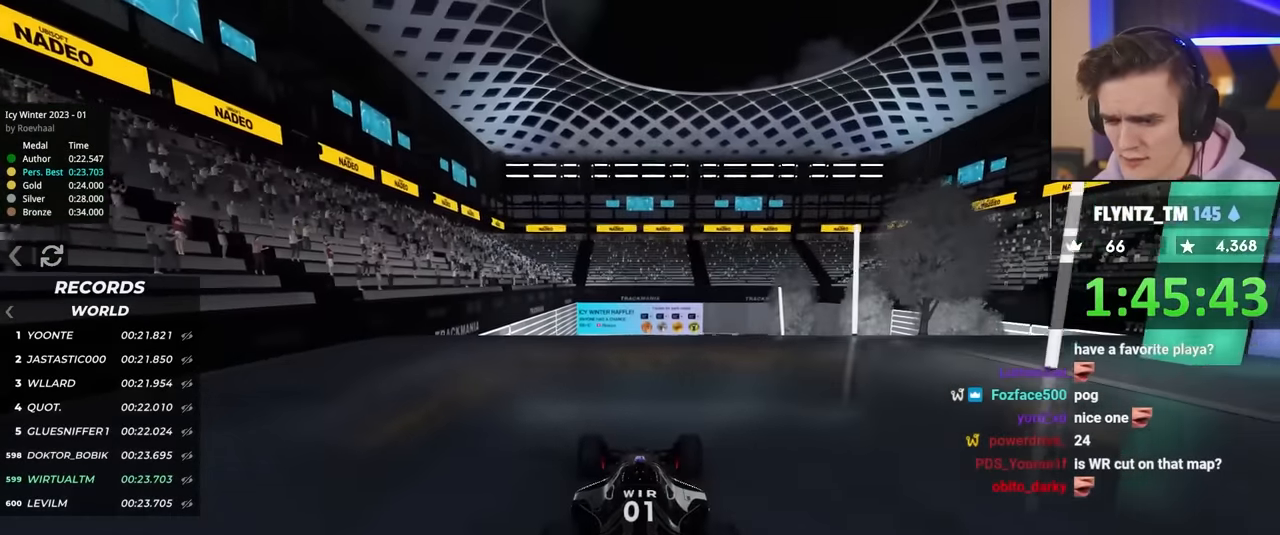
{"keys": ["left", "up"], "events": [[484, "left", "down"]]}
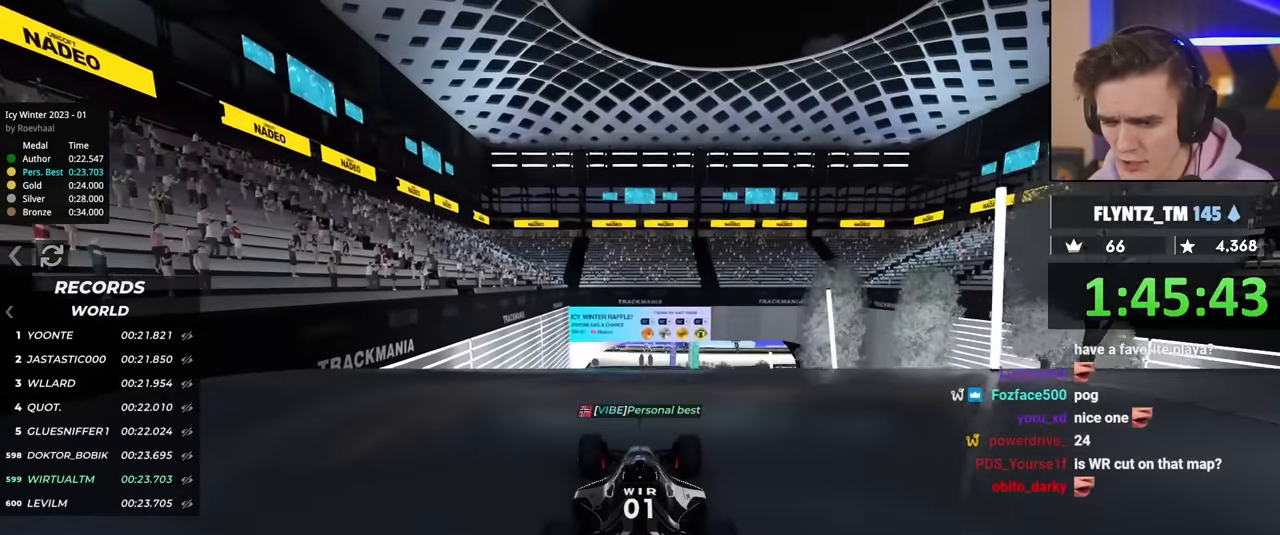
{"keys": ["up"], "events": [[184, "left", "up"], [267, "right", "down"], [350, "right", "up"]]}
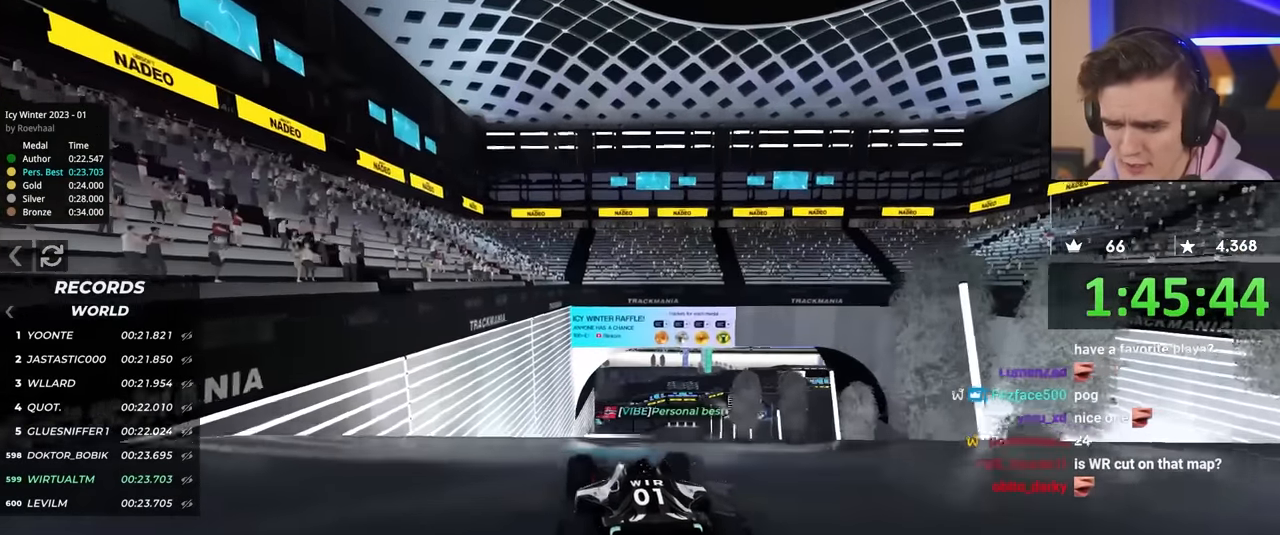
{"keys": ["up"], "events": []}
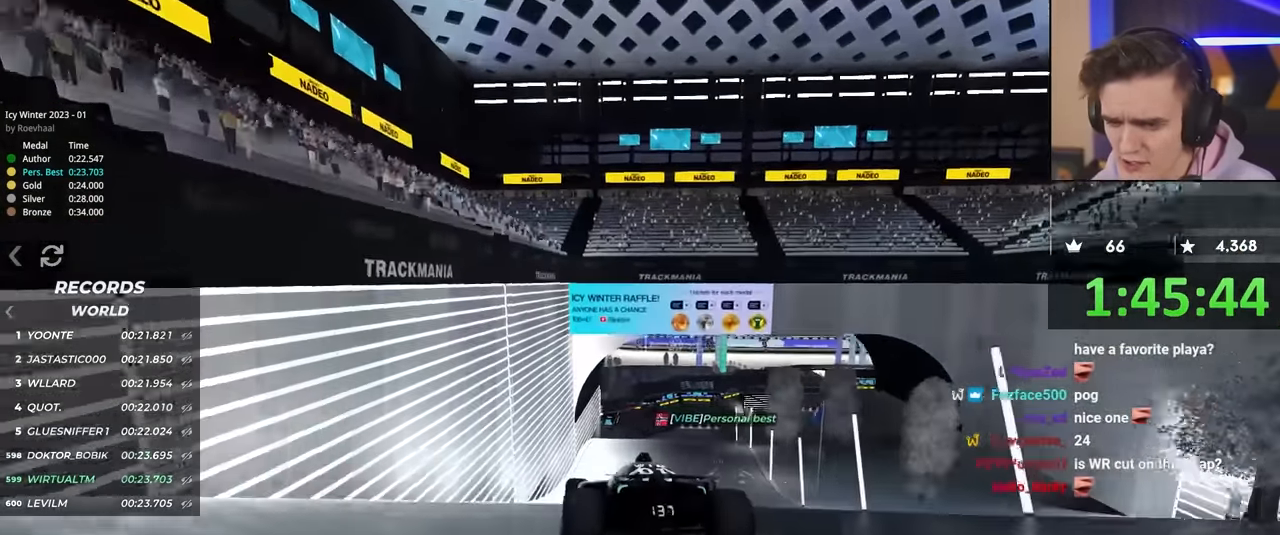
{"keys": ["right", "up"], "events": [[17, "right", "down"], [117, "right", "up"], [434, "right", "down"]]}
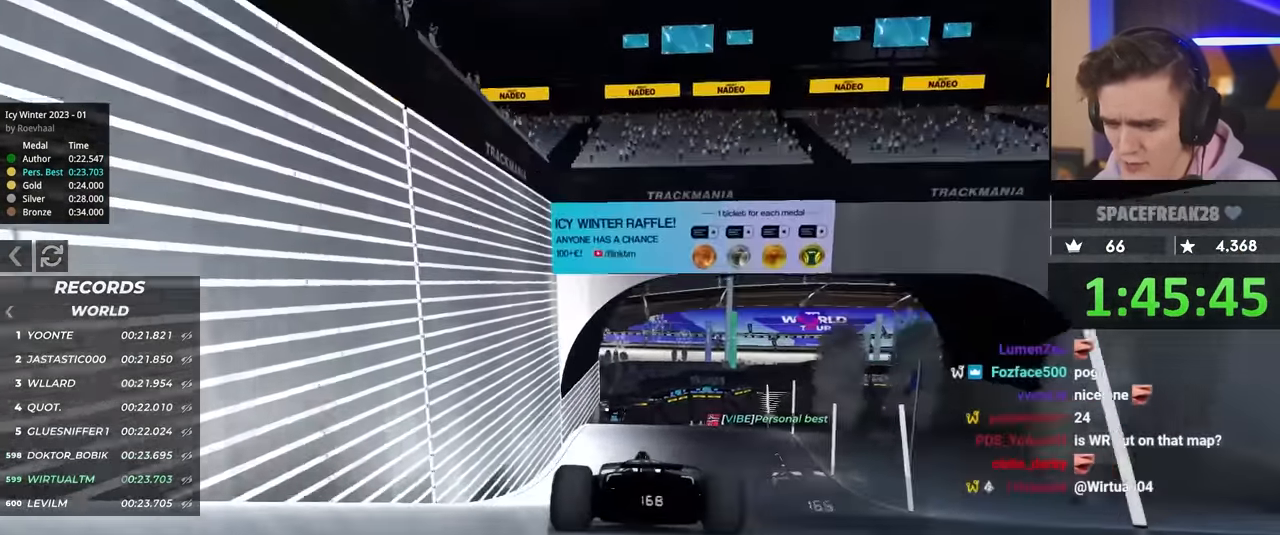
{"keys": ["up"], "events": [[34, "right", "up"], [417, "right", "down"], [500, "right", "up"]]}
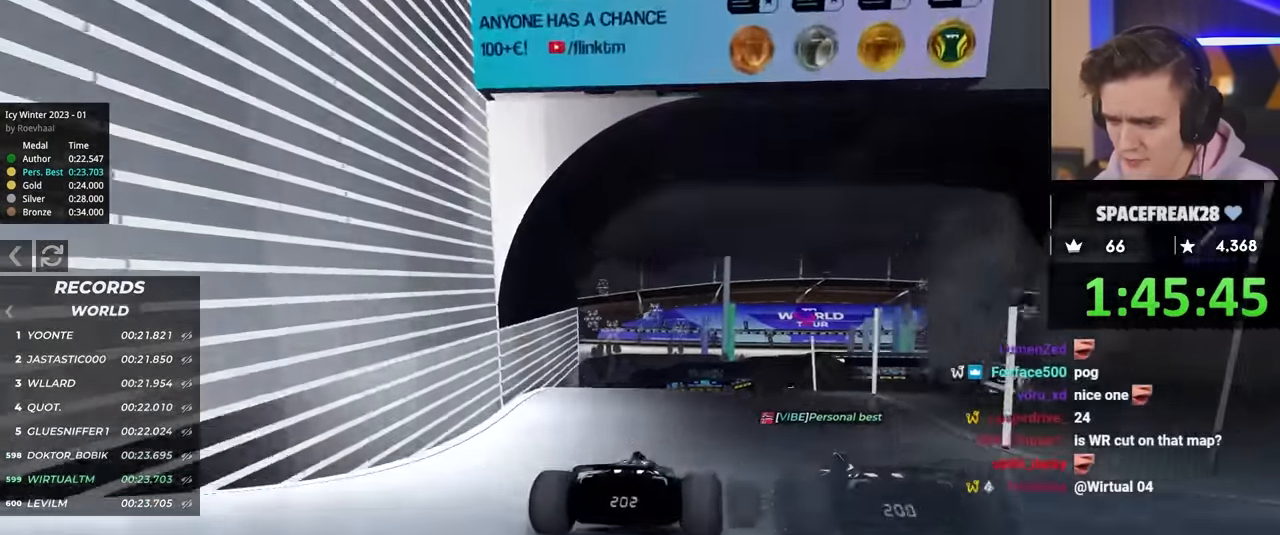
{"keys": ["up"], "events": [[200, "right", "down"], [467, "right", "up"]]}
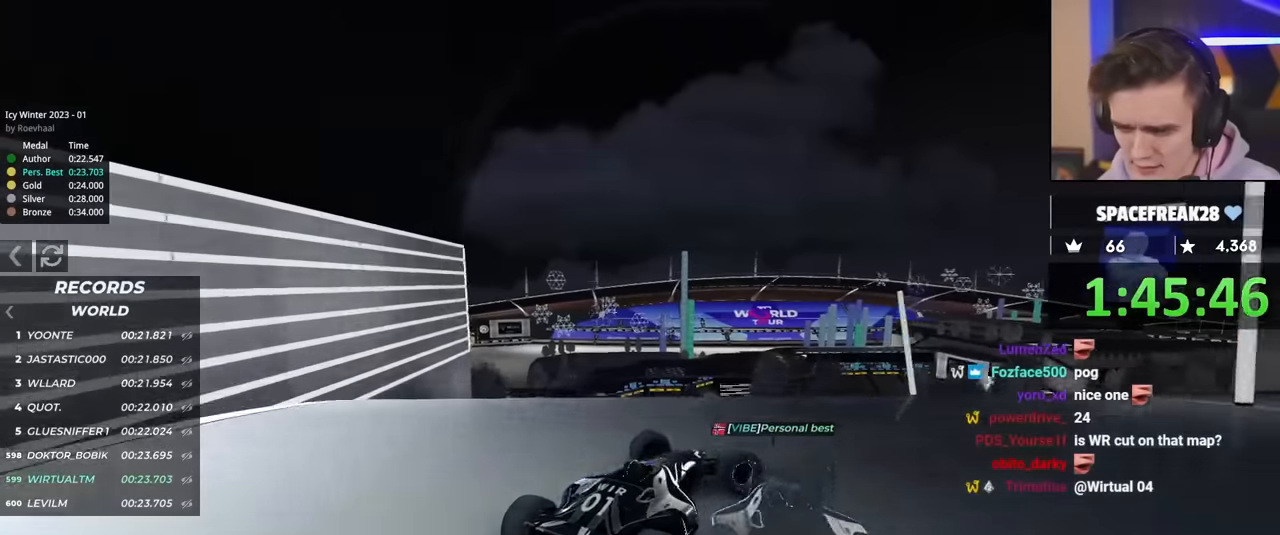
{"keys": ["left", "up"], "events": [[67, "left", "down"], [350, "brake", "down"], [450, "brake", "up"]]}
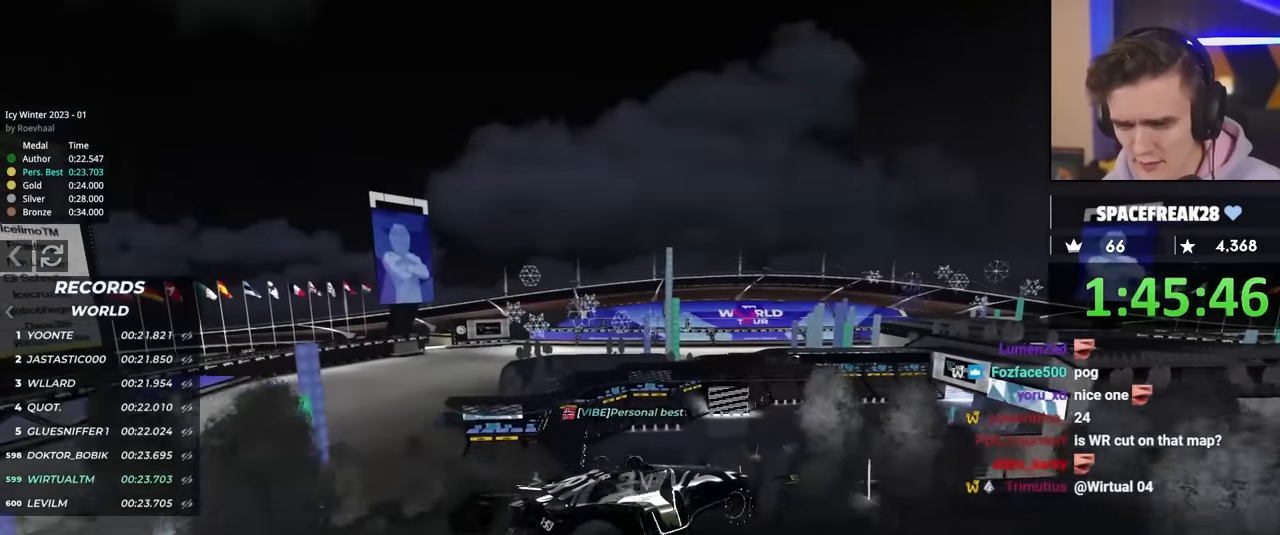
{"keys": ["left", "up"], "events": []}
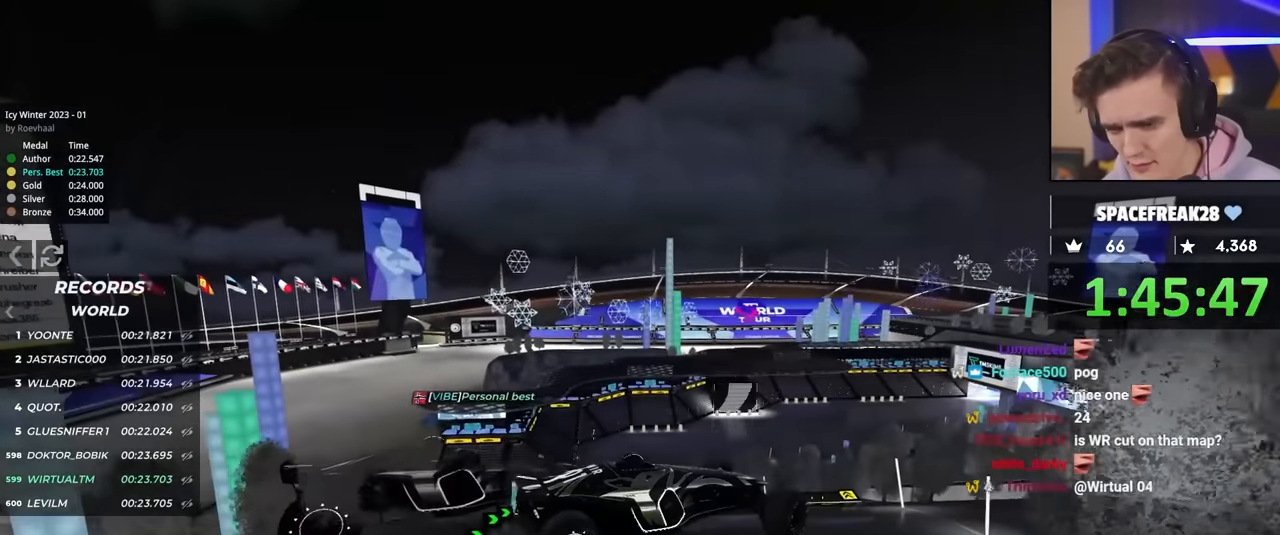
{"keys": ["left", "up"], "events": []}
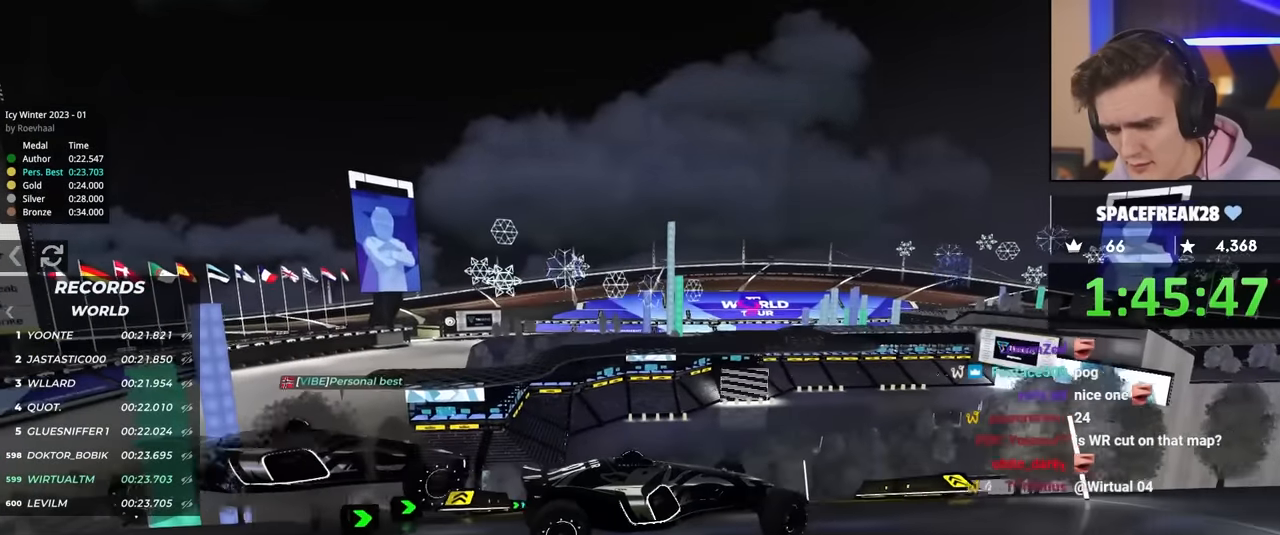
{"keys": ["left", "up"], "events": []}
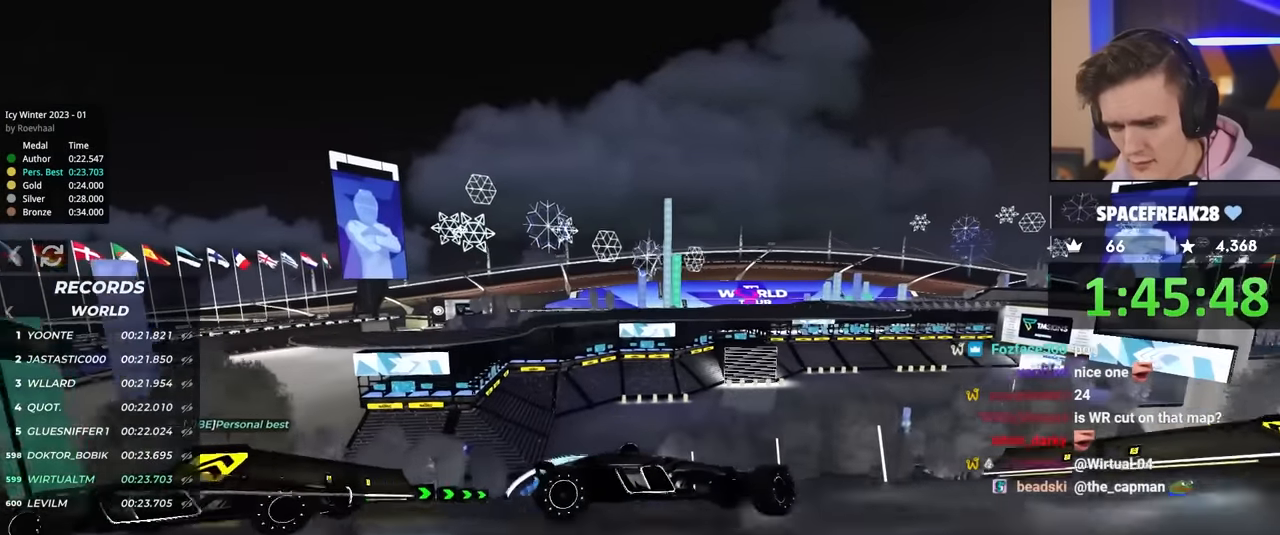
{"keys": ["up"], "events": [[234, "brake", "down"], [267, "left", "up"], [317, "brake", "up"]]}
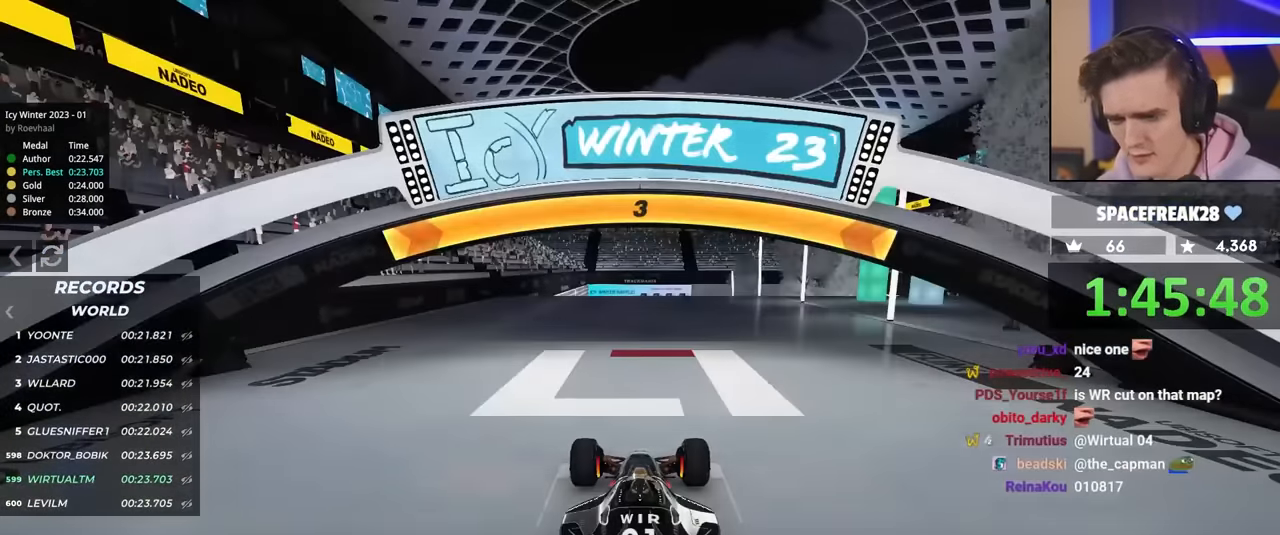
{"keys": ["up"], "events": []}
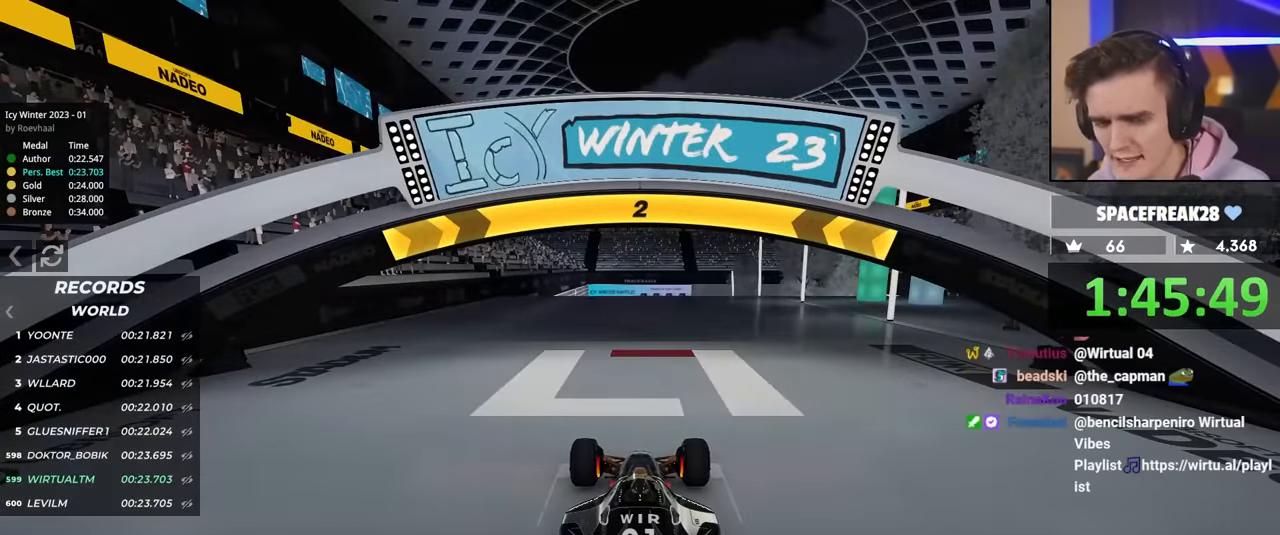
{"keys": ["up"], "events": []}
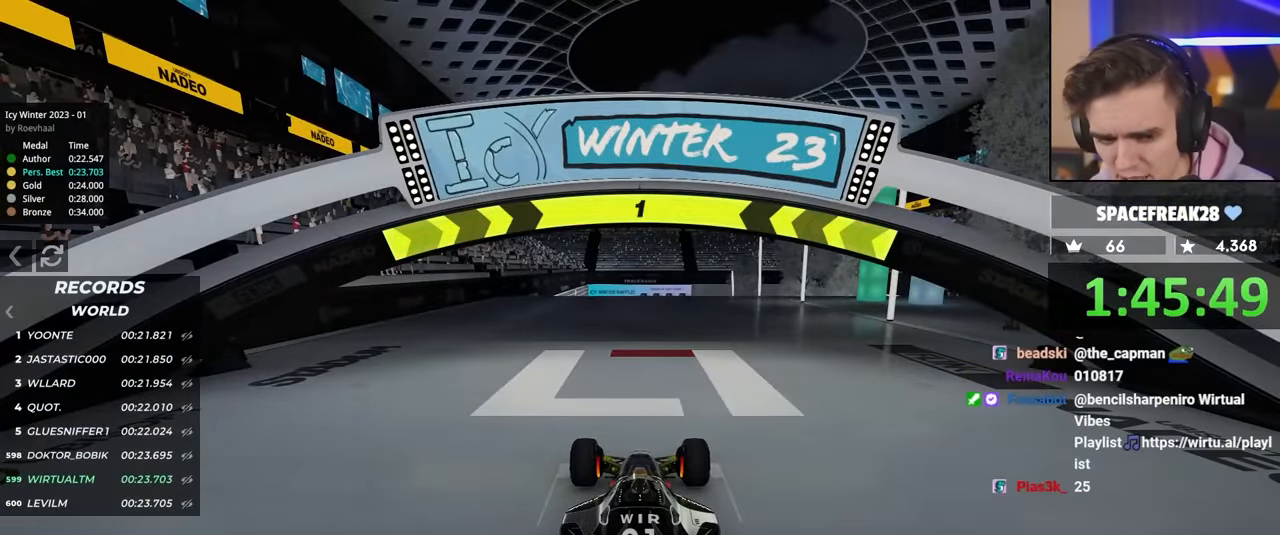
{"keys": ["up"], "events": []}
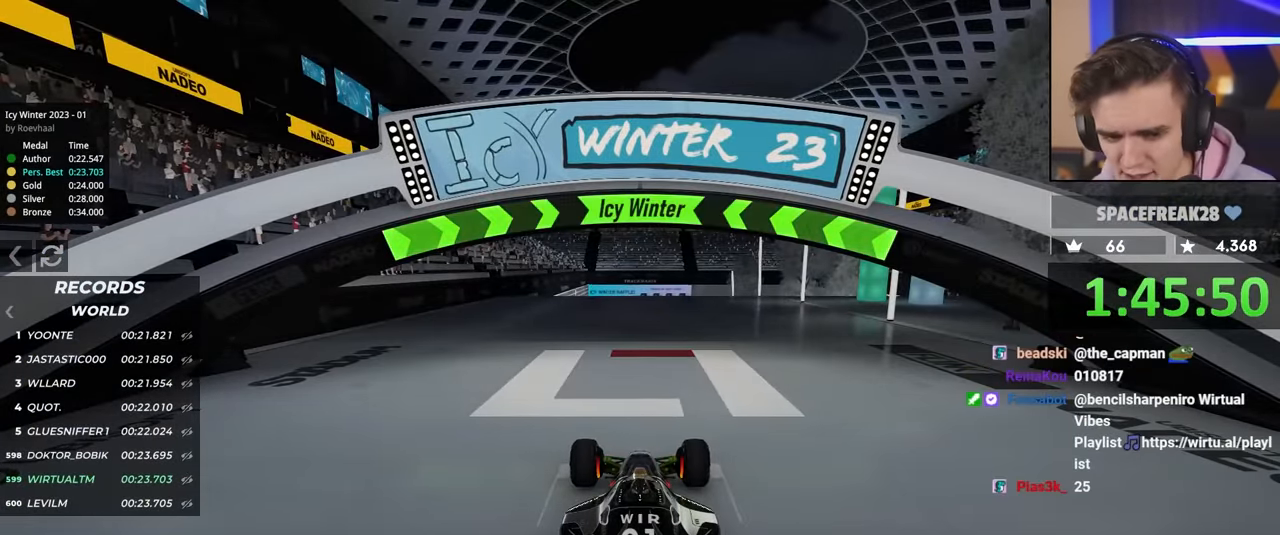
{"keys": ["up"], "events": []}
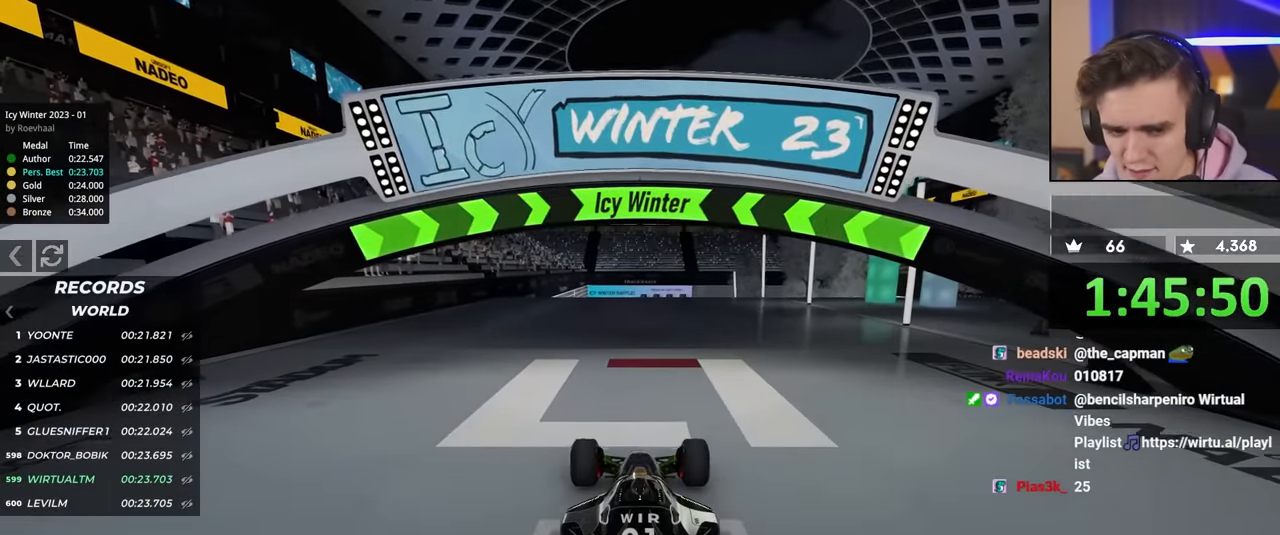
{"keys": ["up"], "events": []}
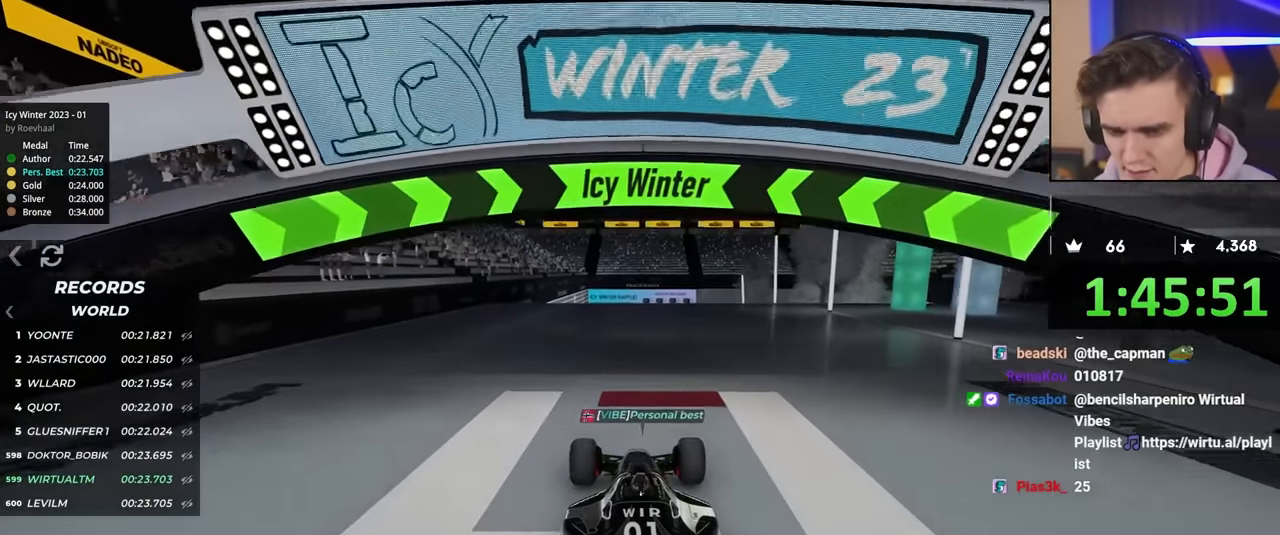
{"keys": ["up"], "events": []}
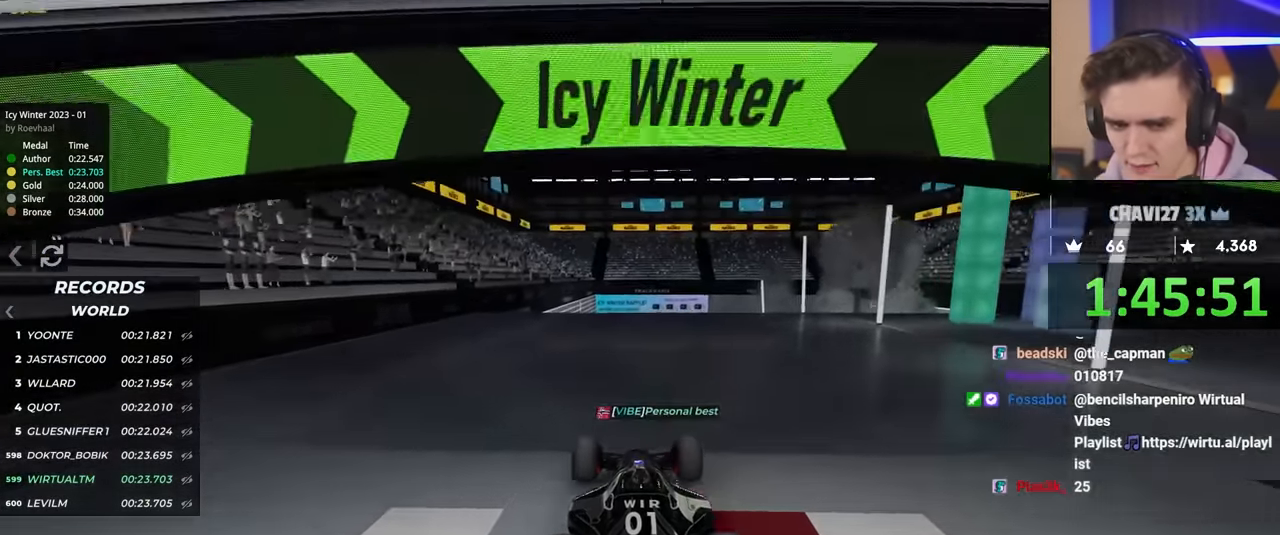
{"keys": ["up"], "events": []}
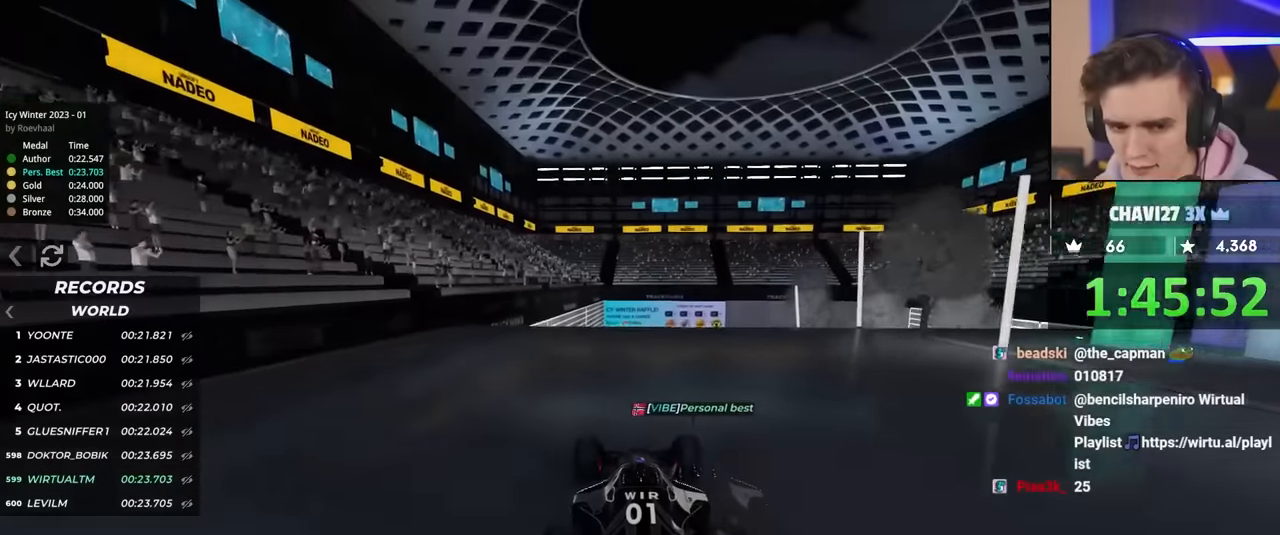
{"keys": ["up"], "events": []}
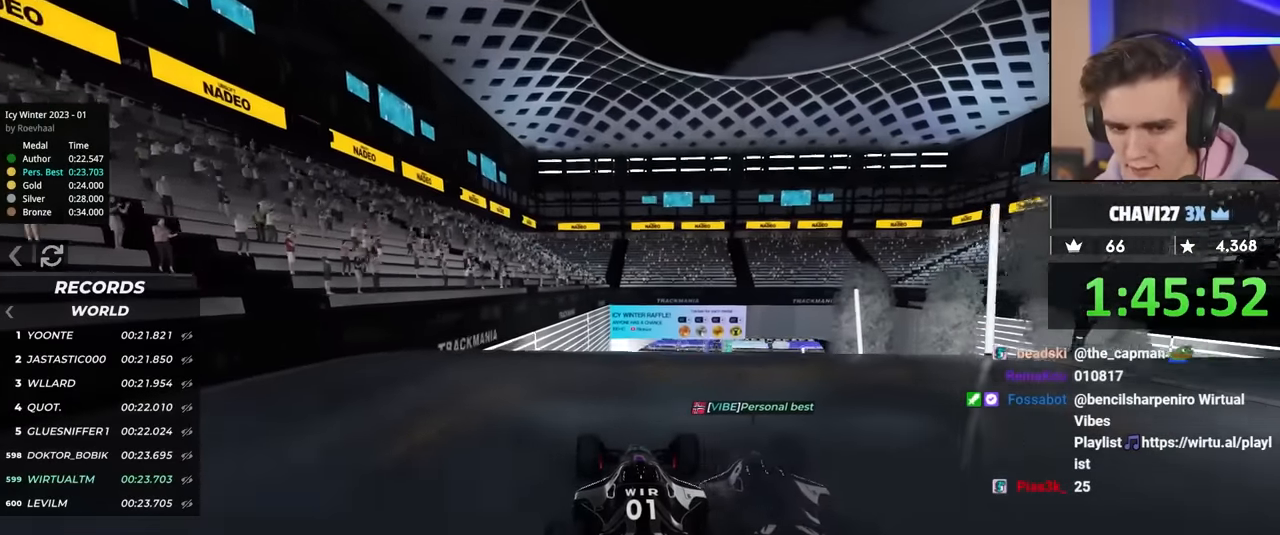
{"keys": ["up"], "events": []}
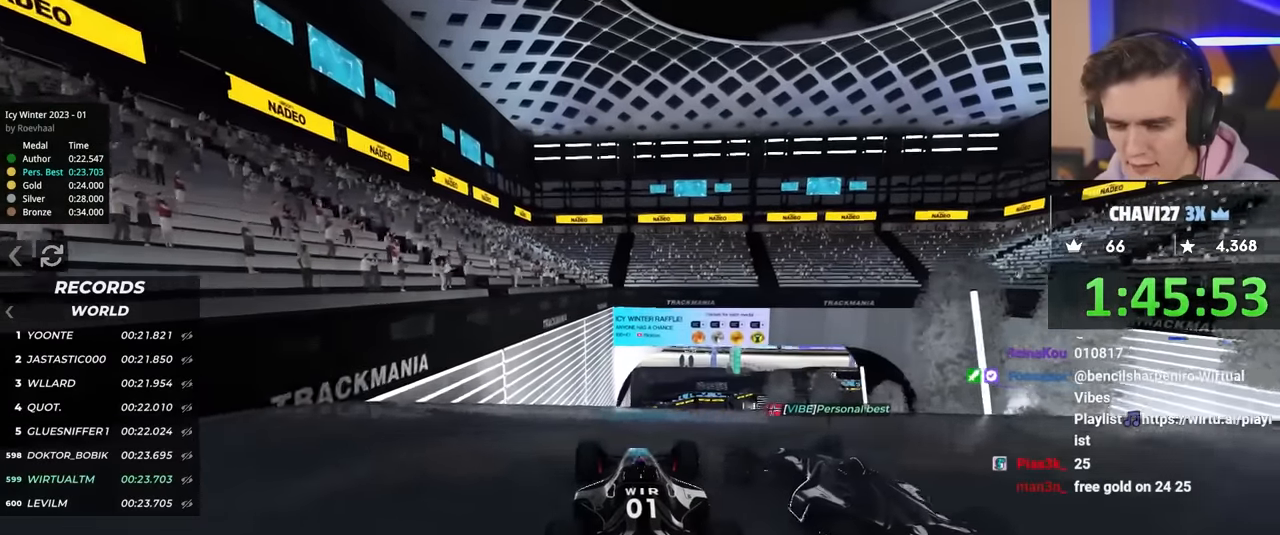
{"keys": ["right", "up"], "events": [[467, "right", "down"]]}
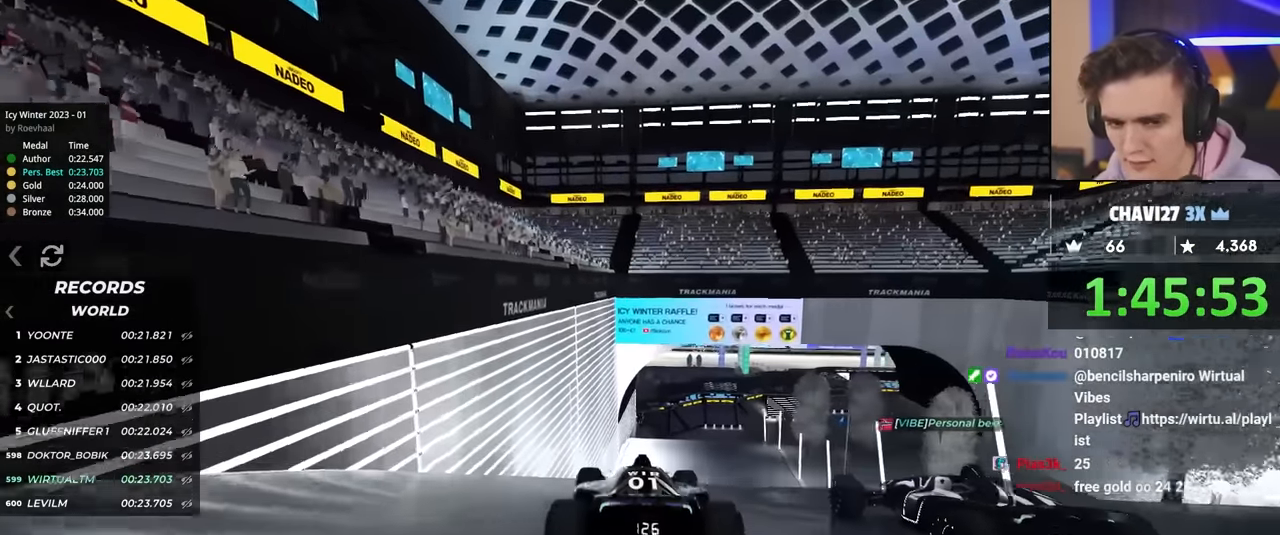
{"keys": ["up"], "events": [[17, "right", "up"]]}
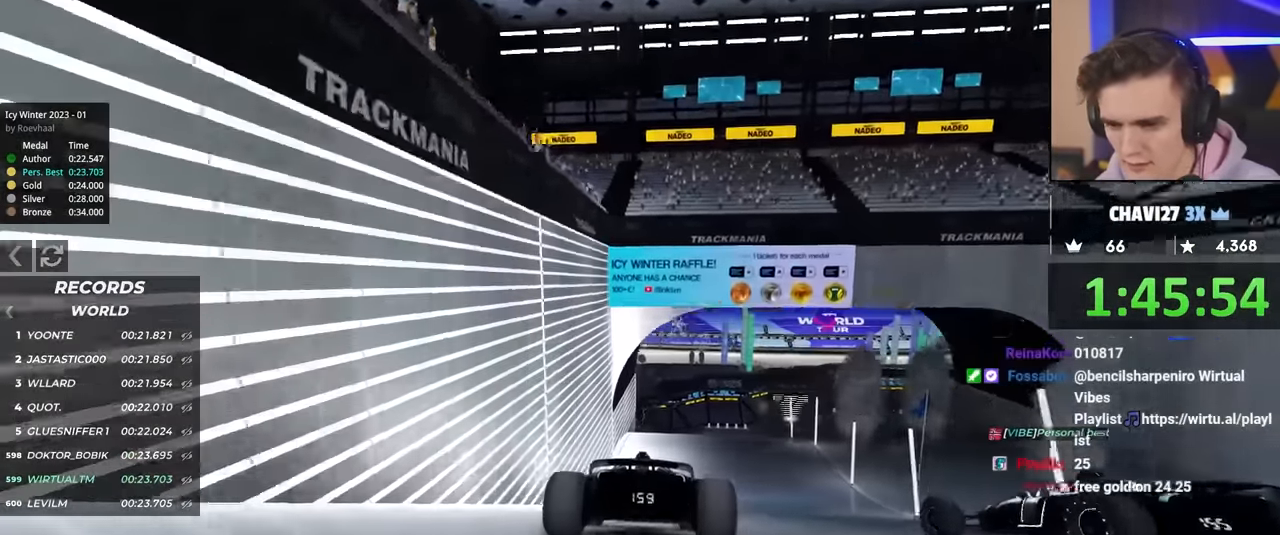
{"keys": ["up"], "events": [[267, "right", "down"], [317, "right", "up"]]}